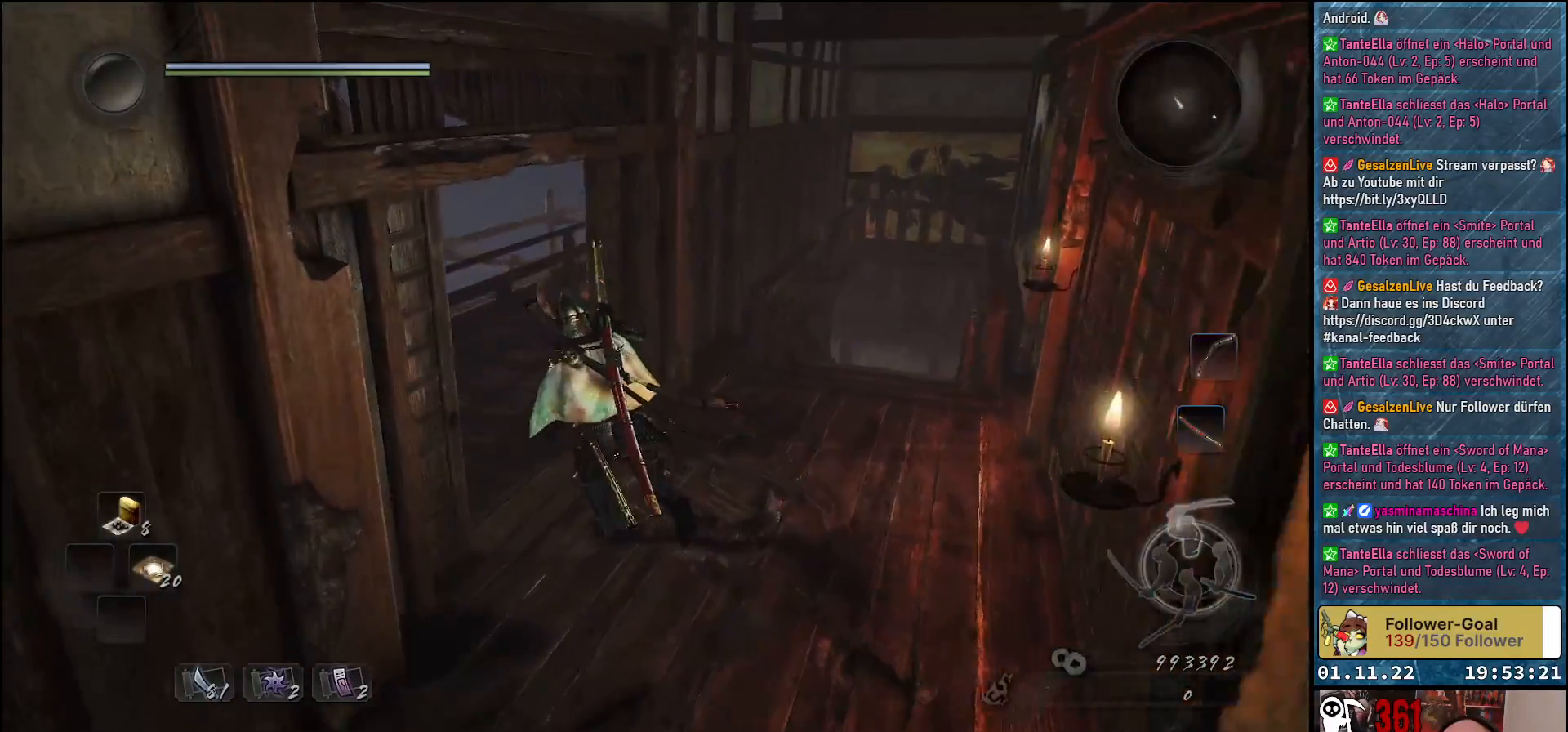
Gameplay with a controller (Xbox layout); each line is a JSON object with the inputs held at the frame after it. "events" lists button and stick changes between this image and that frame as [ms after this image, input, new state], when the widget could be followed in between.
{"buttons": [], "left_stick": "up-left", "right_stick": "center", "events": [[350, "right_stick", "center"]]}
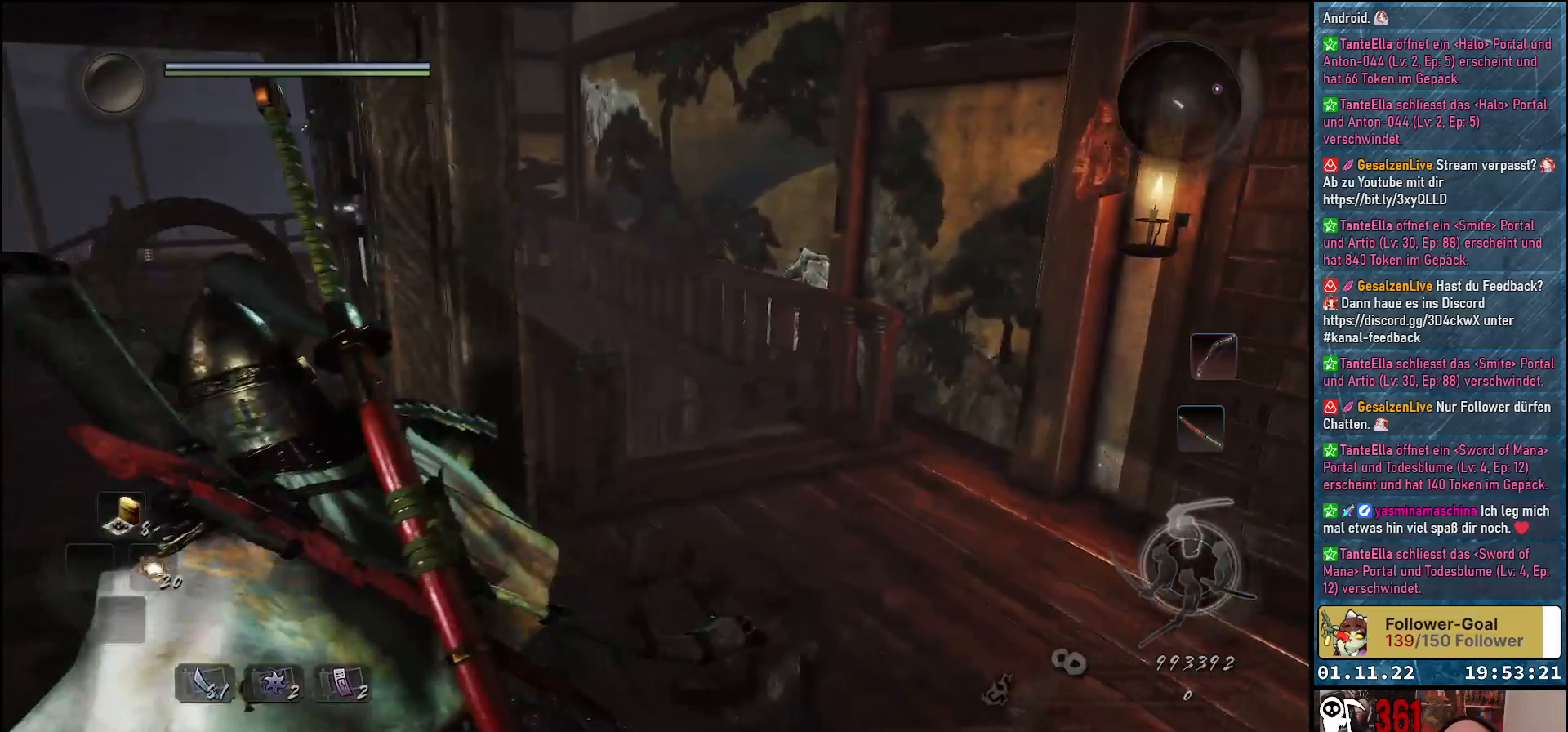
{"buttons": [], "left_stick": "center", "right_stick": "center", "events": [[467, "left_stick", "center"]]}
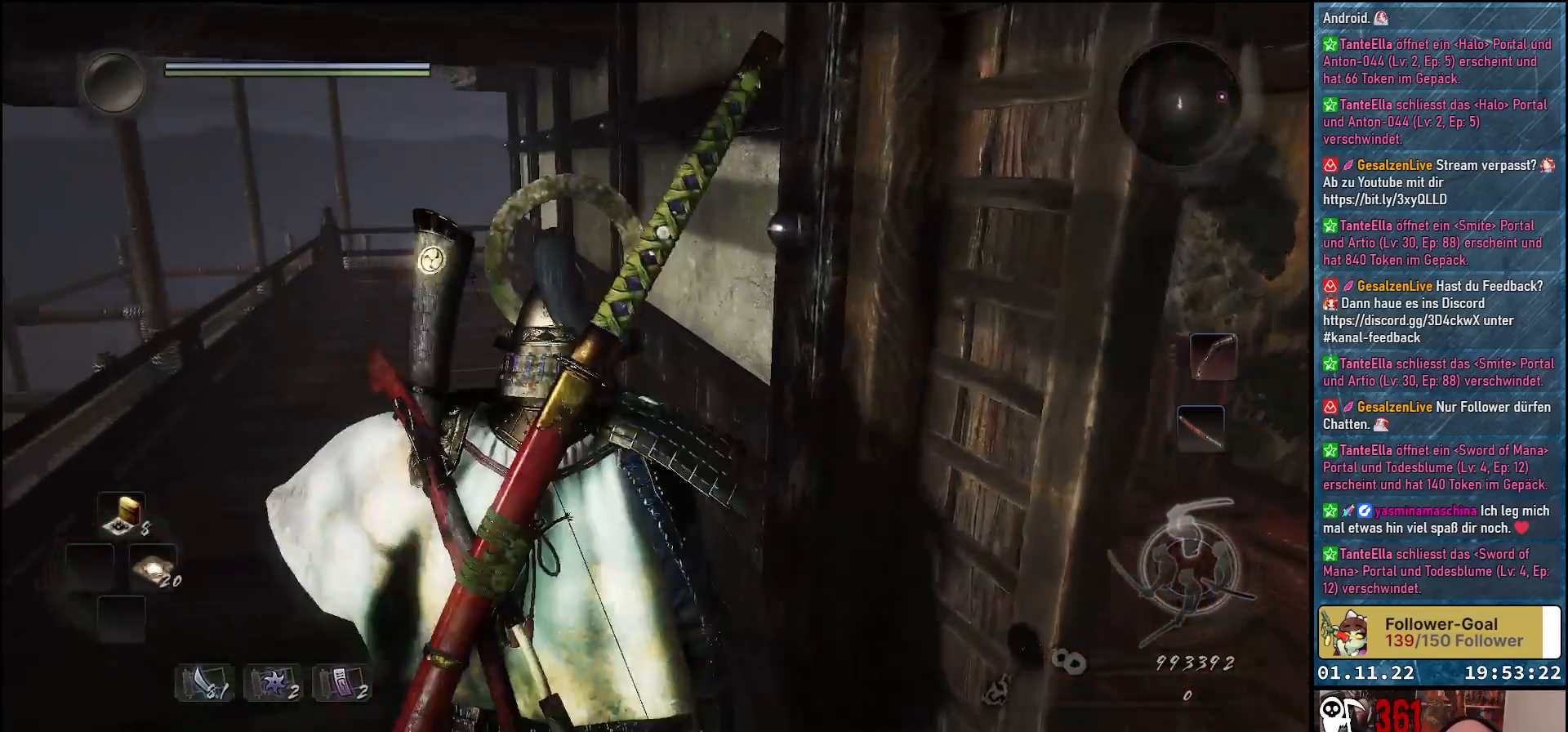
{"buttons": [], "left_stick": "up-left", "right_stick": "center", "events": [[117, "right_stick", "right"], [250, "left_stick", "up-left"], [267, "right_stick", "center"]]}
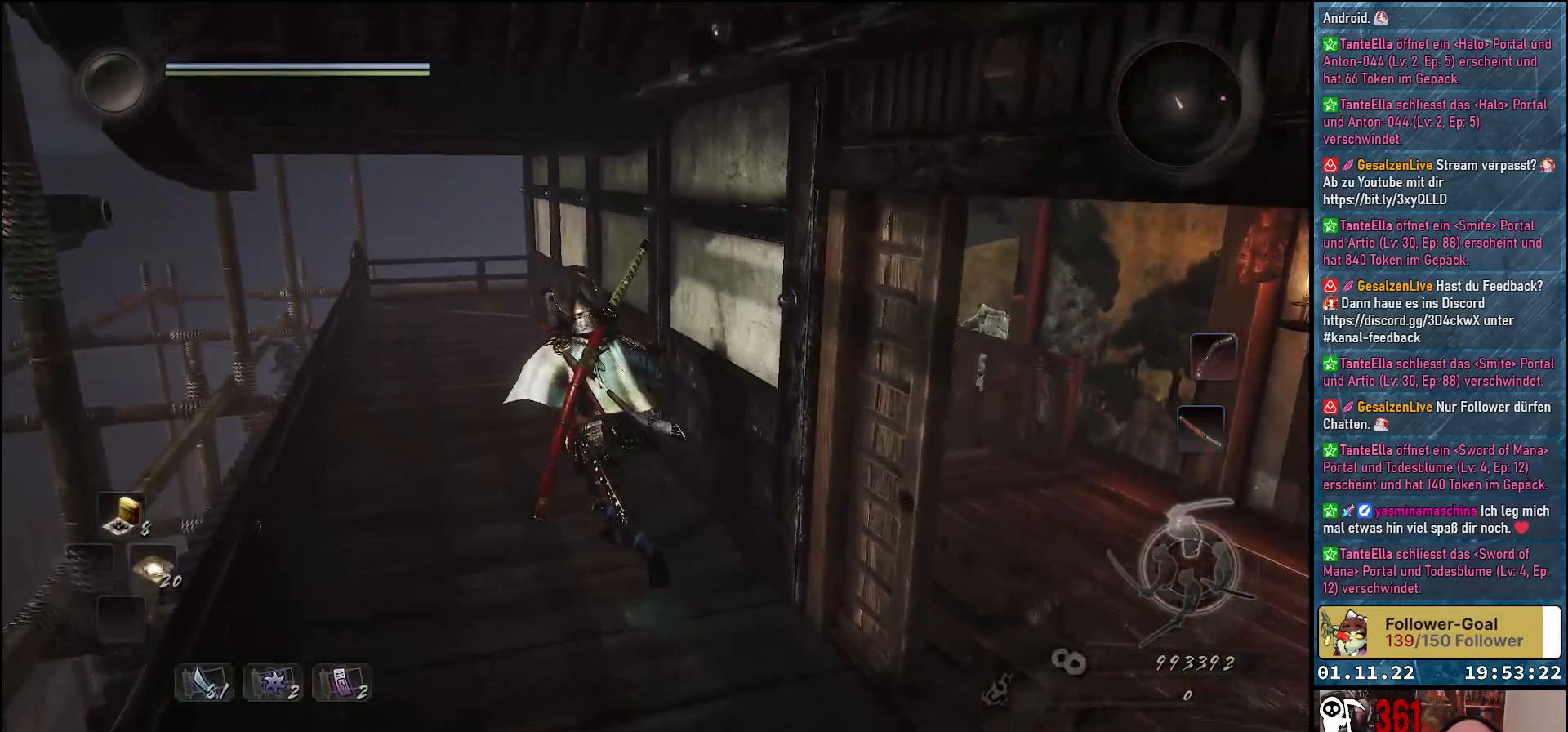
{"buttons": [], "left_stick": "up-left", "right_stick": "down-right", "events": [[217, "right_stick", "right"], [433, "right_stick", "down-right"]]}
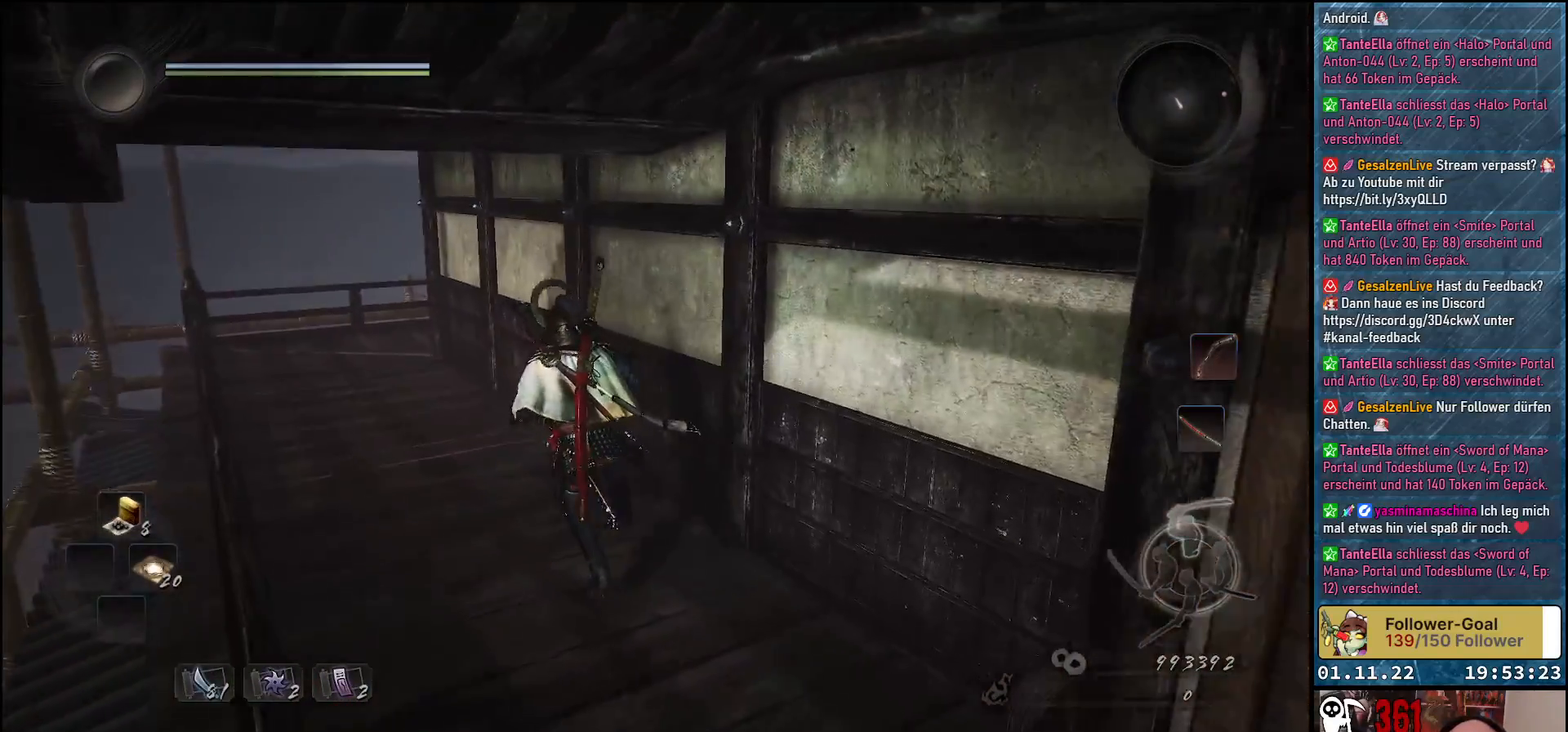
{"buttons": [], "left_stick": "up-left", "right_stick": "down-right", "events": []}
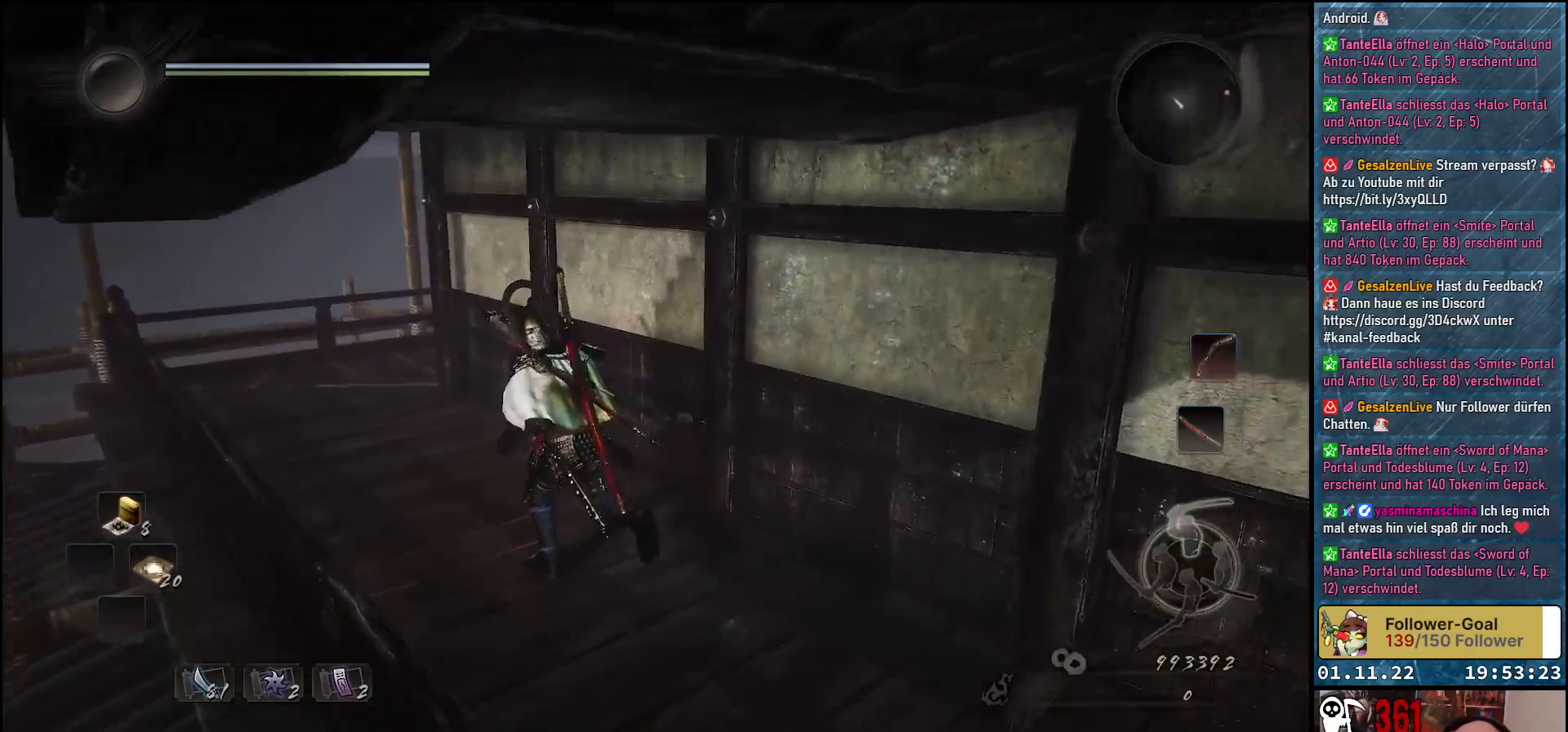
{"buttons": [], "left_stick": "up-left", "right_stick": "down-right", "events": []}
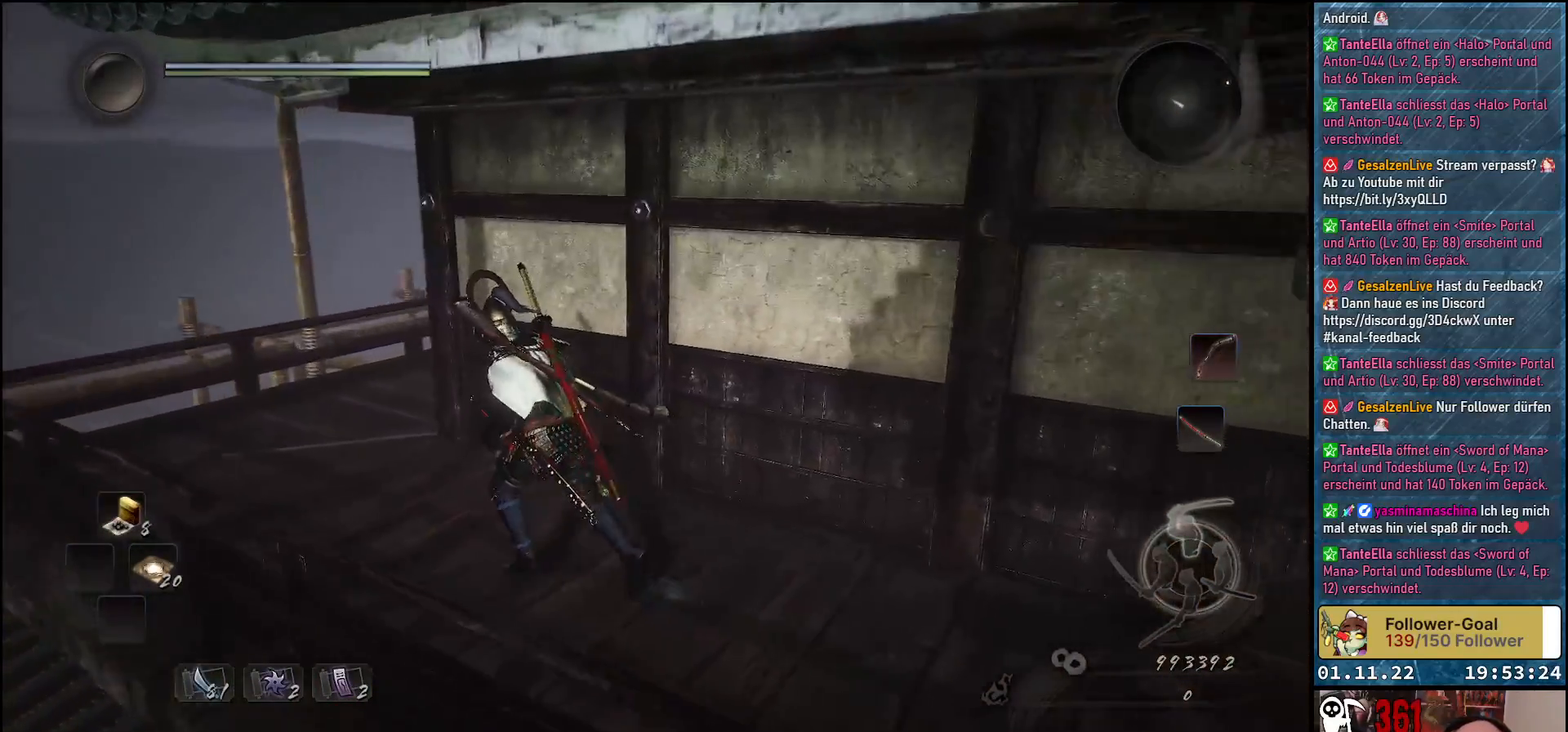
{"buttons": [], "left_stick": "up-left", "right_stick": "down-right", "events": []}
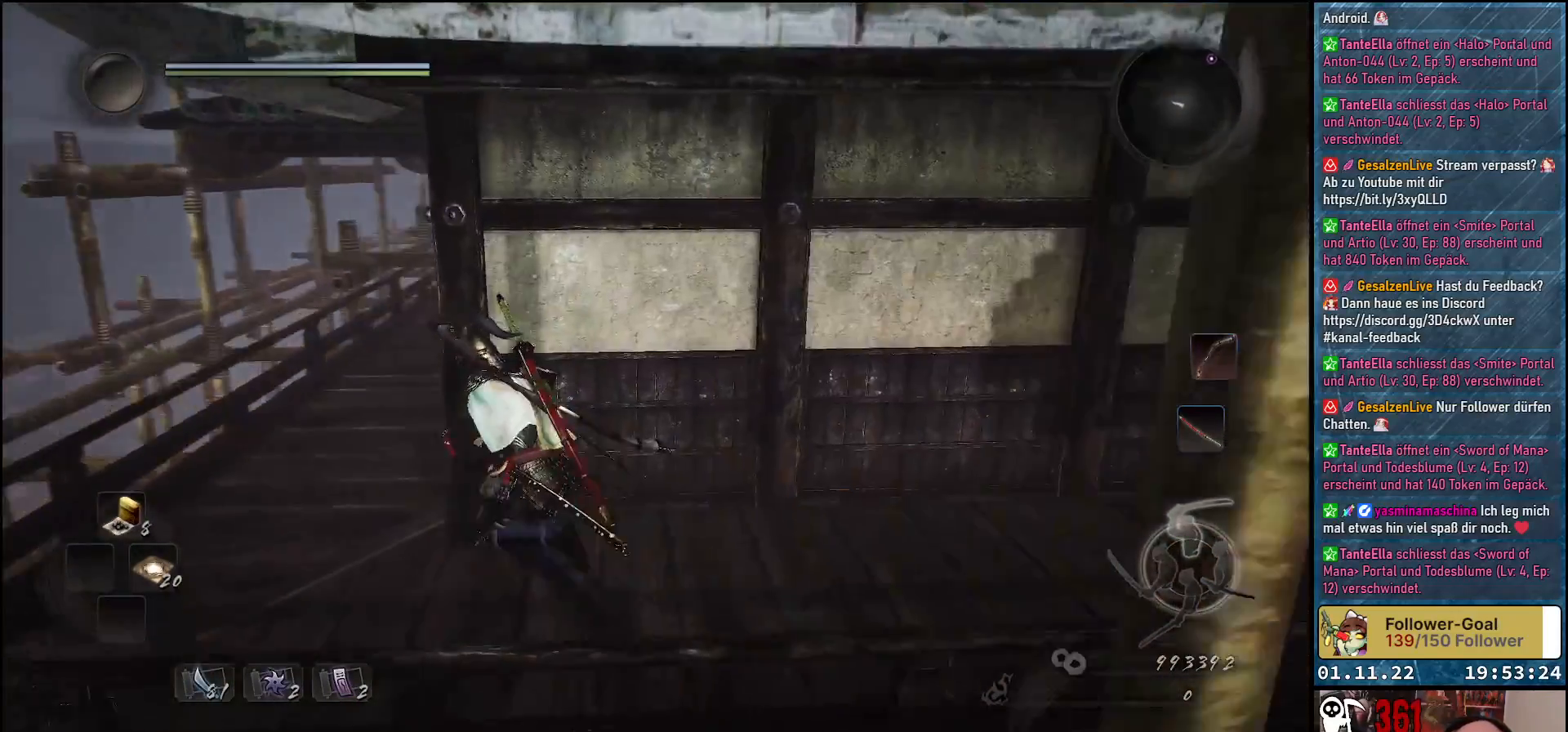
{"buttons": [], "left_stick": "up-left", "right_stick": "center", "events": [[300, "right_stick", "center"]]}
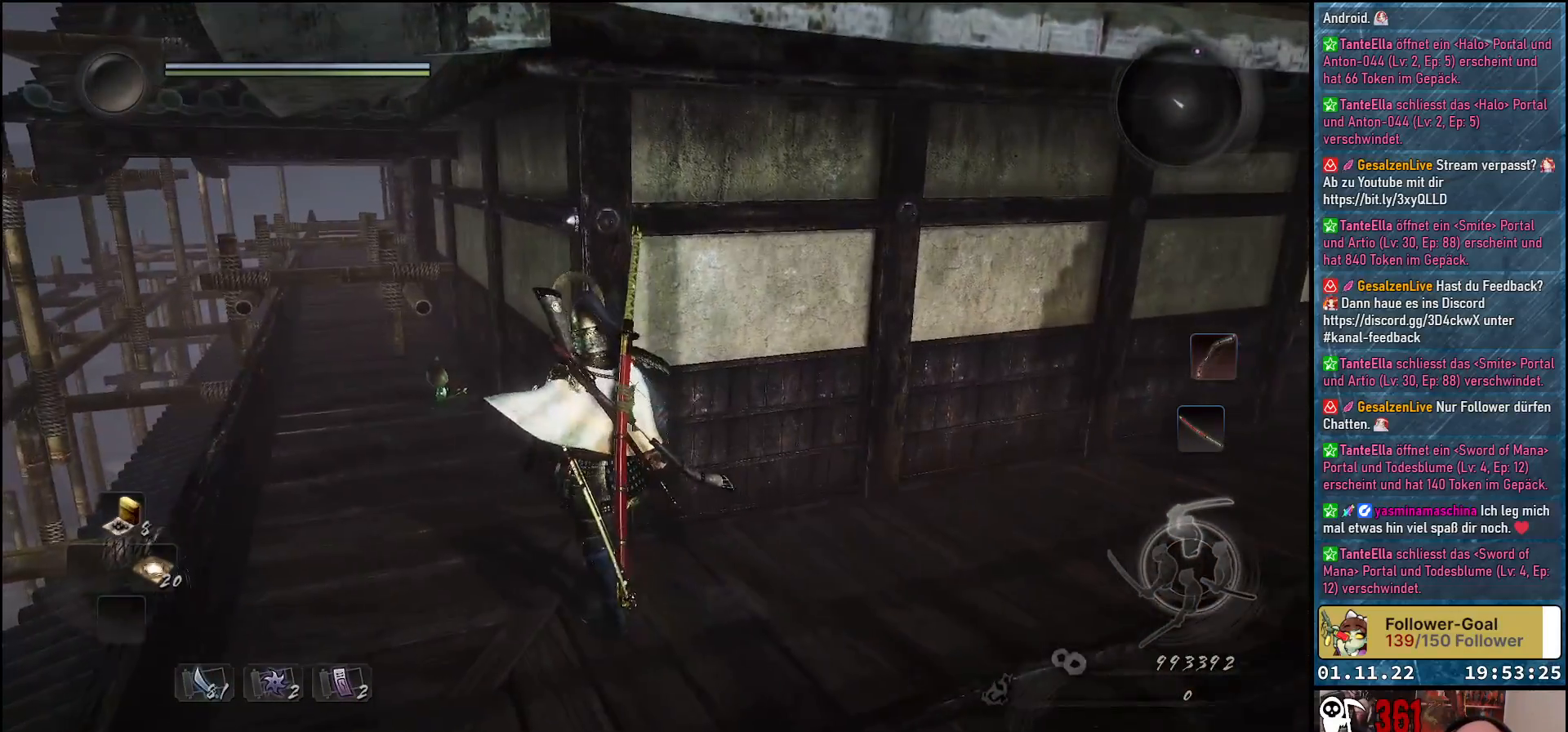
{"buttons": [], "left_stick": "up-left", "right_stick": "down-right", "events": [[183, "right_stick", "down-right"]]}
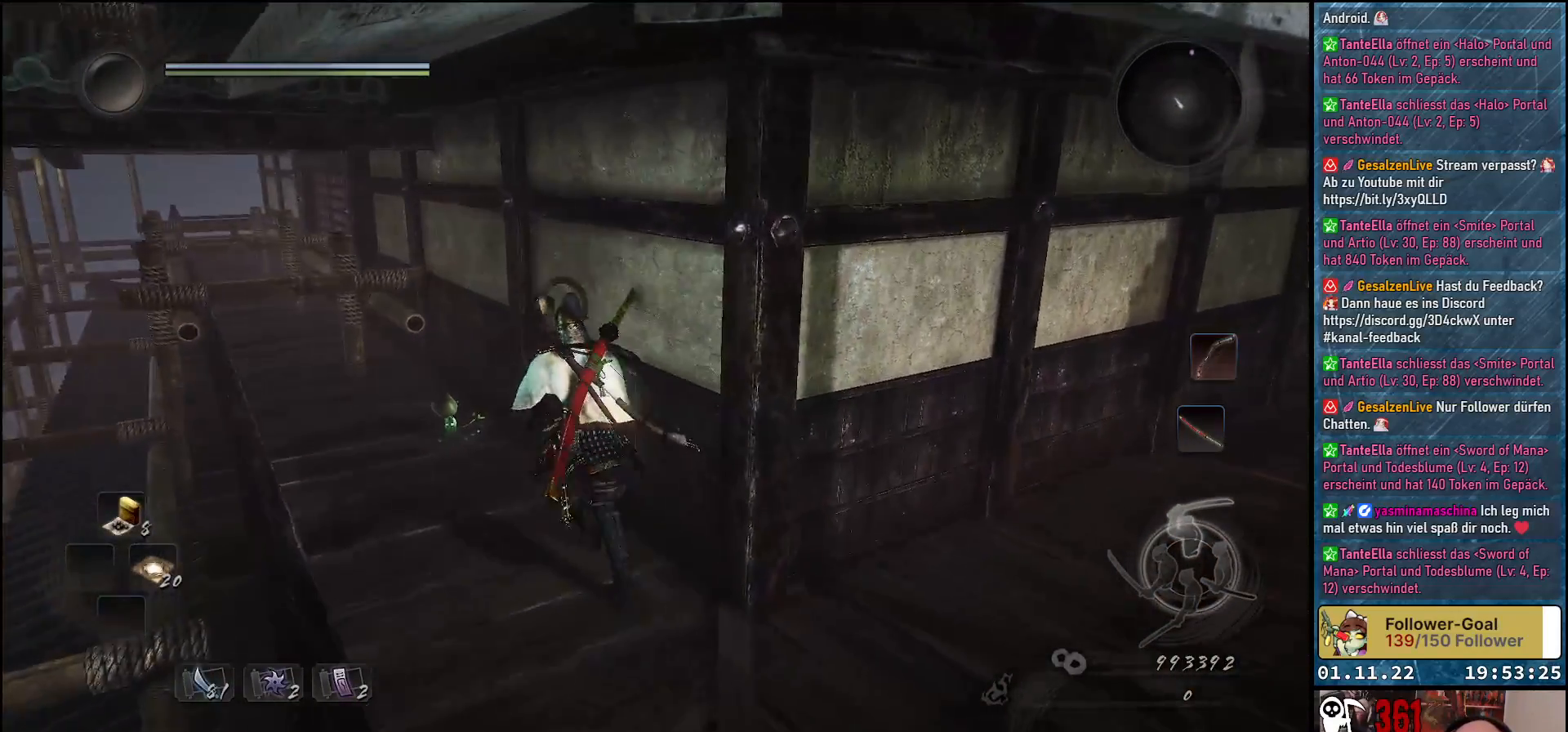
{"buttons": [], "left_stick": "center", "right_stick": "center", "events": [[100, "right_stick", "center"], [450, "left_stick", "center"]]}
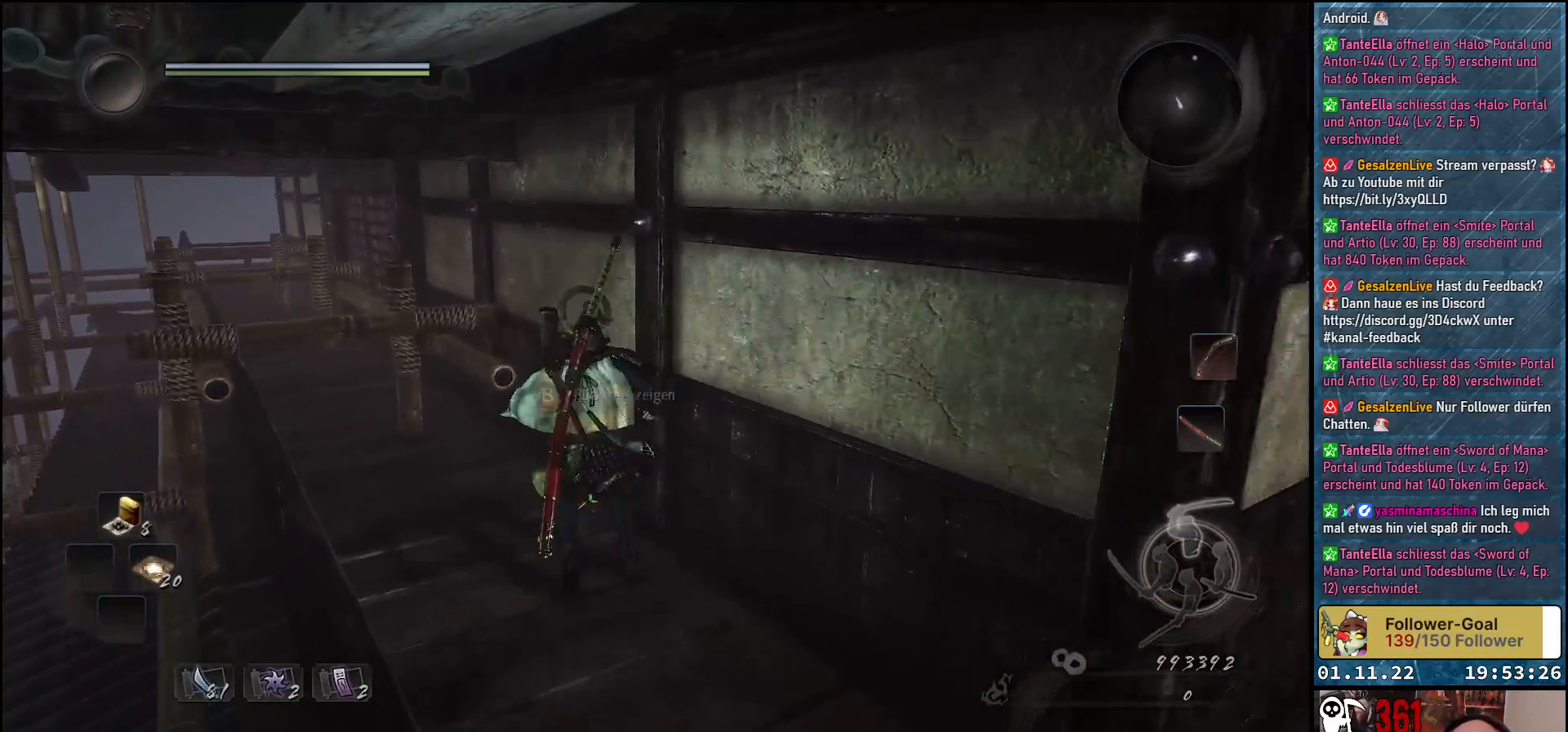
{"buttons": ["B"], "left_stick": "center", "right_stick": "center", "events": [[33, "B", "down"]]}
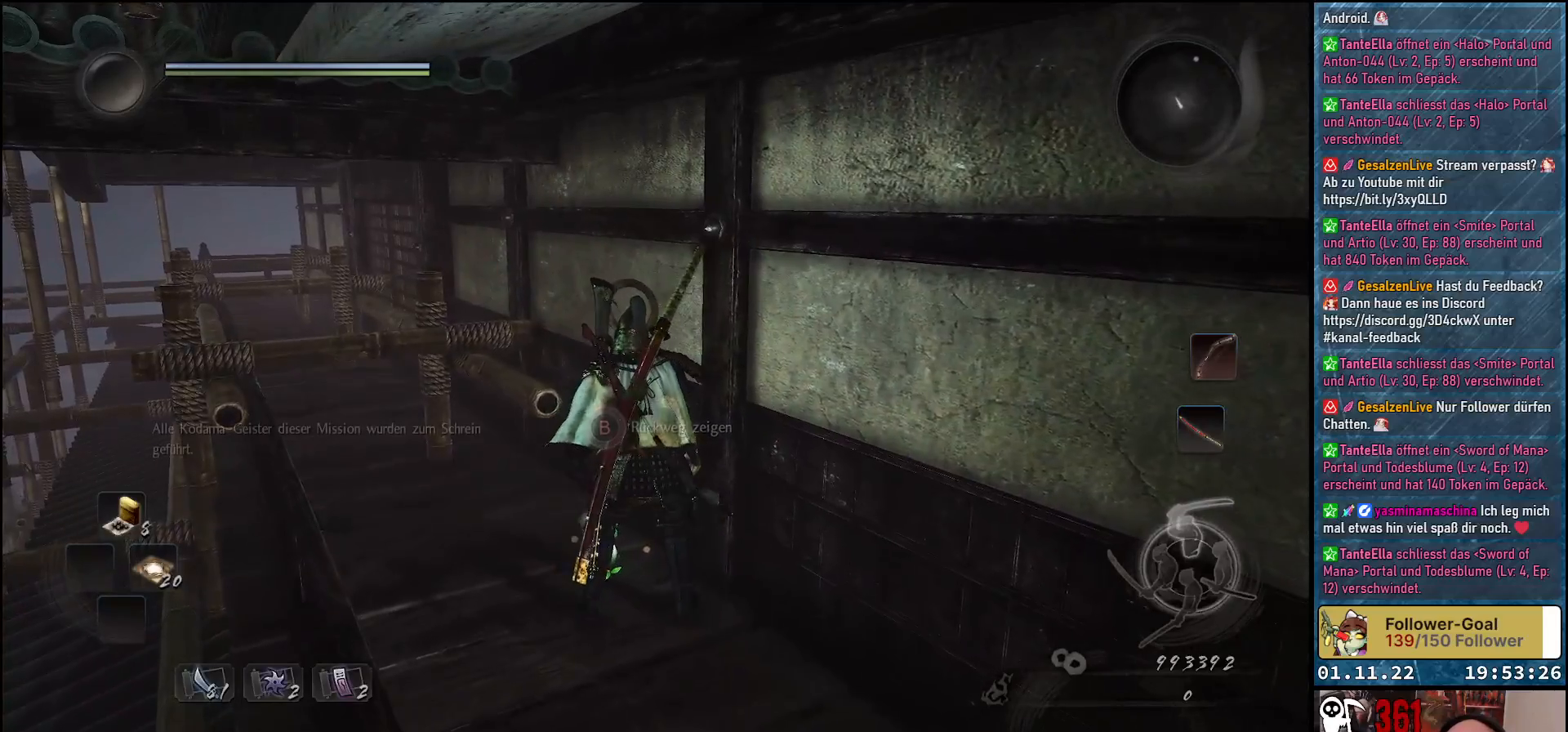
{"buttons": [], "left_stick": "center", "right_stick": "center", "events": [[183, "B", "up"]]}
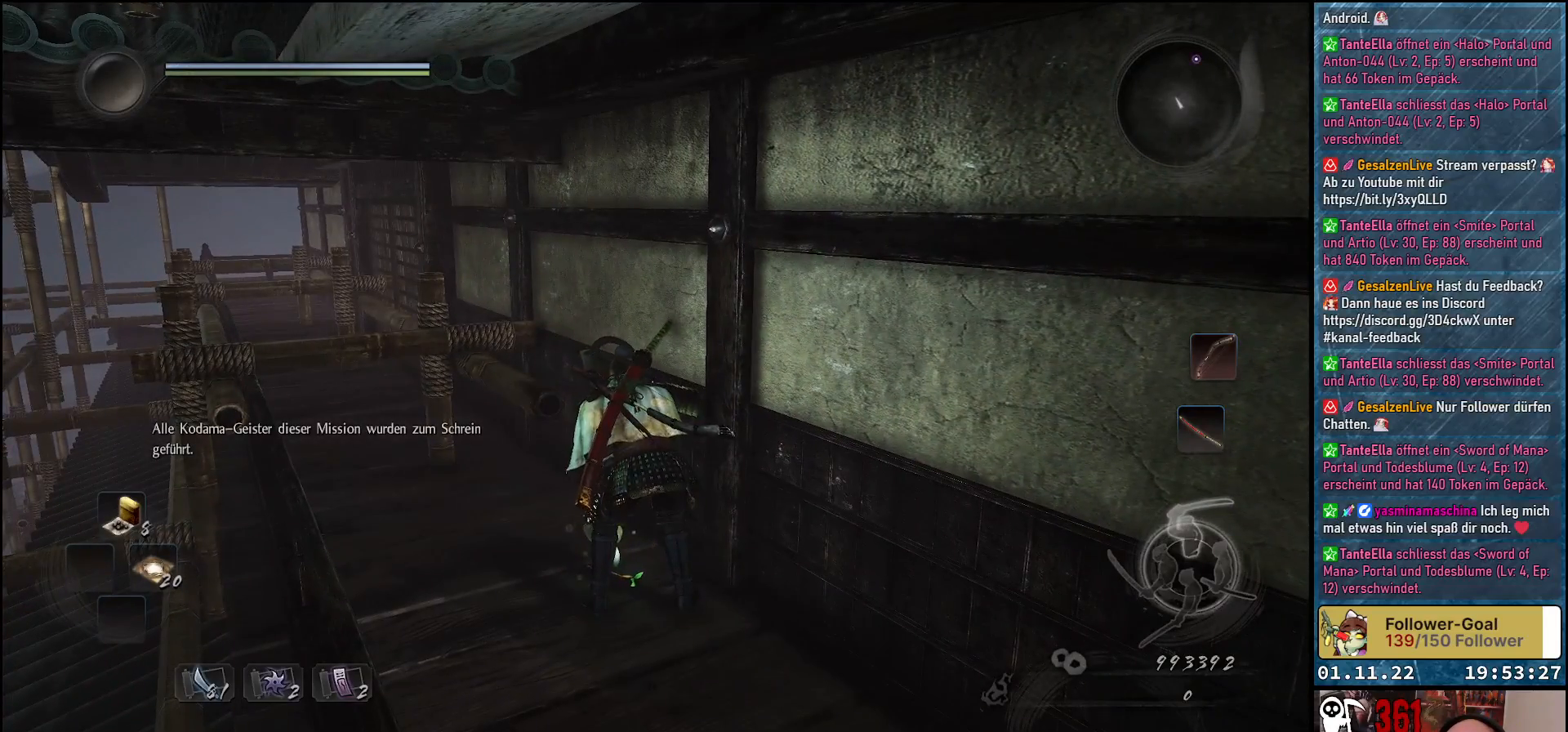
{"buttons": [], "left_stick": "down-right", "right_stick": "right", "events": [[283, "left_stick", "down"], [283, "right_stick", "right"], [333, "left_stick", "down-right"]]}
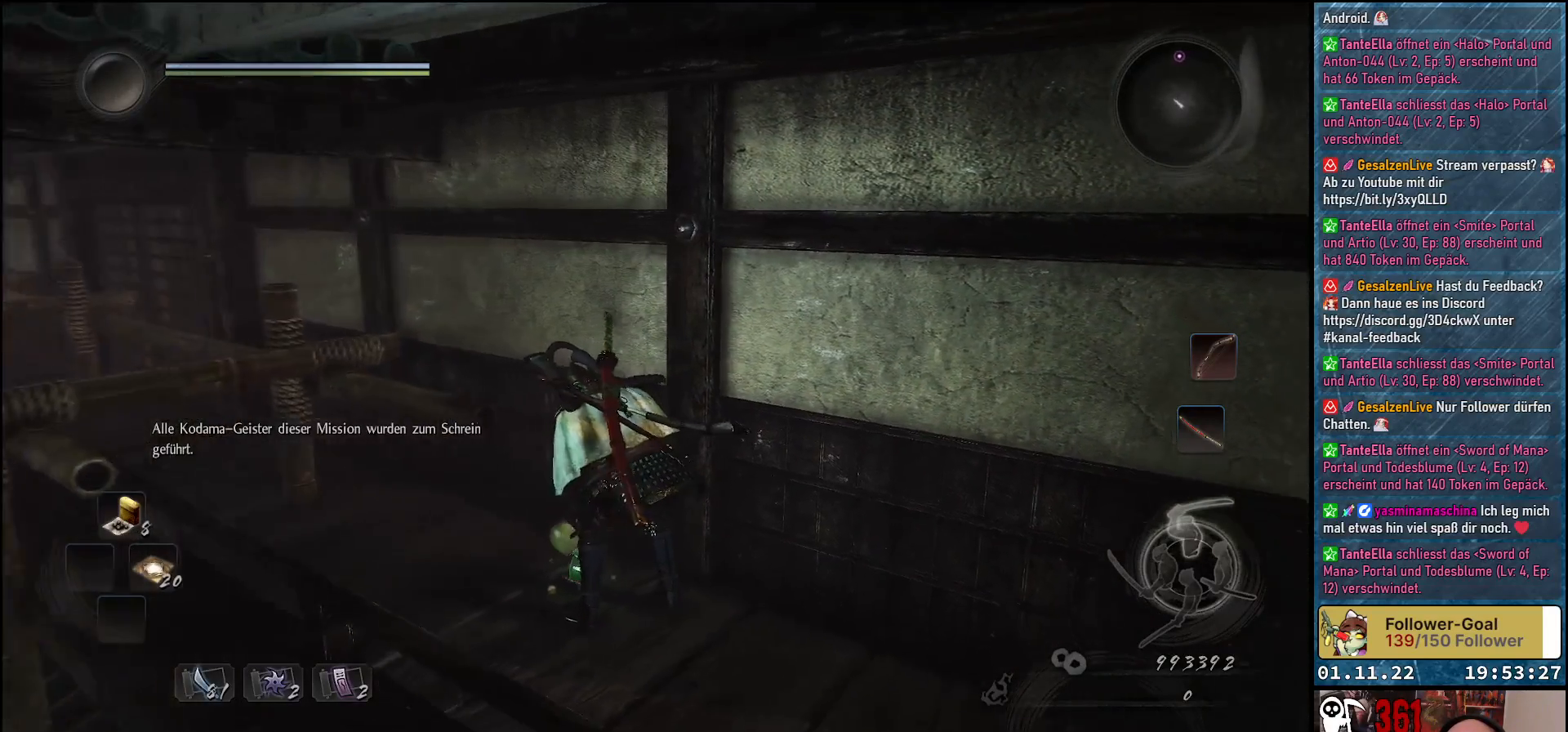
{"buttons": [], "left_stick": "down-right", "right_stick": "center", "events": [[317, "right_stick", "center"]]}
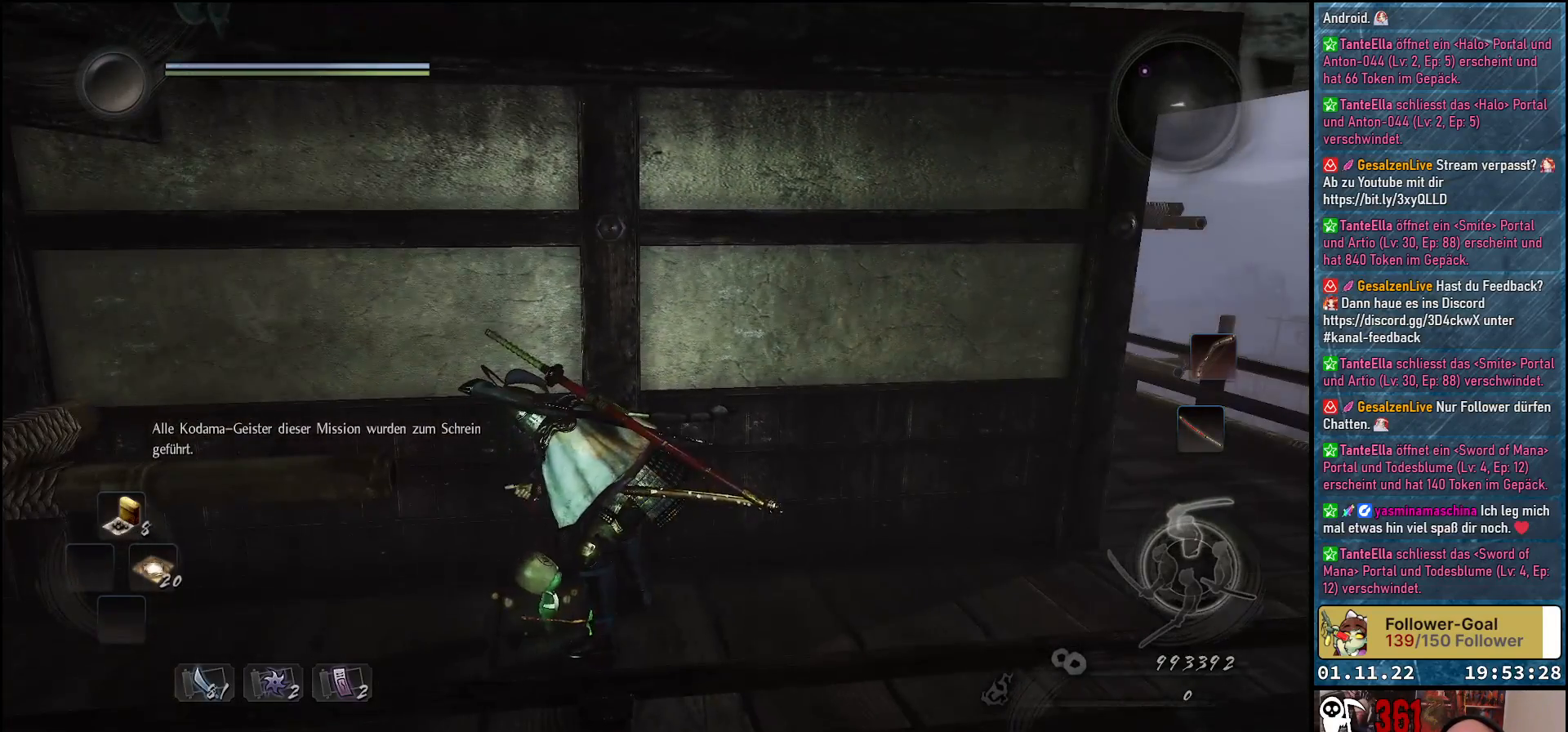
{"buttons": [], "left_stick": "right", "right_stick": "center", "events": [[33, "left_stick", "right"]]}
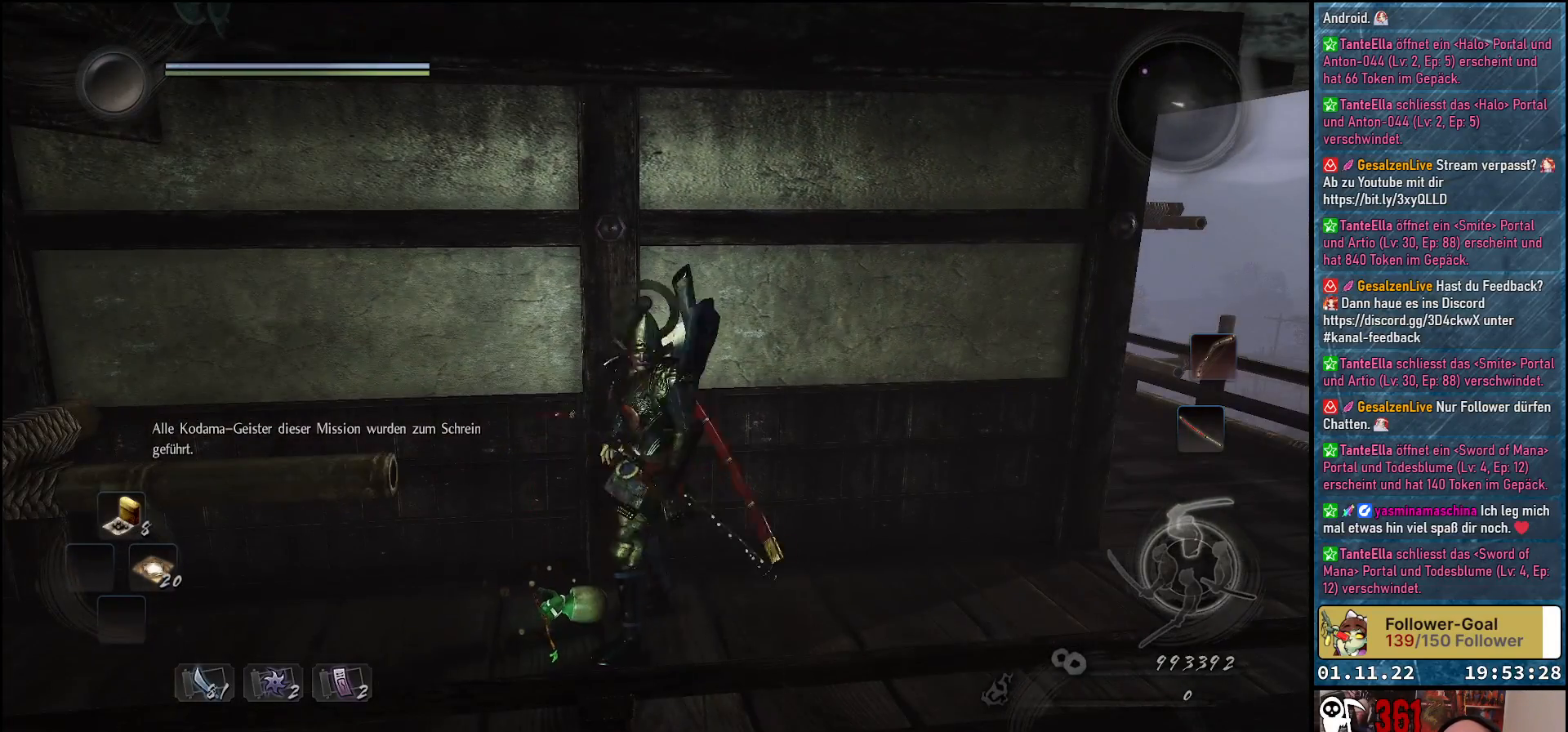
{"buttons": [], "left_stick": "right", "right_stick": "center", "events": [[67, "right_stick", "down-left"], [217, "right_stick", "center"]]}
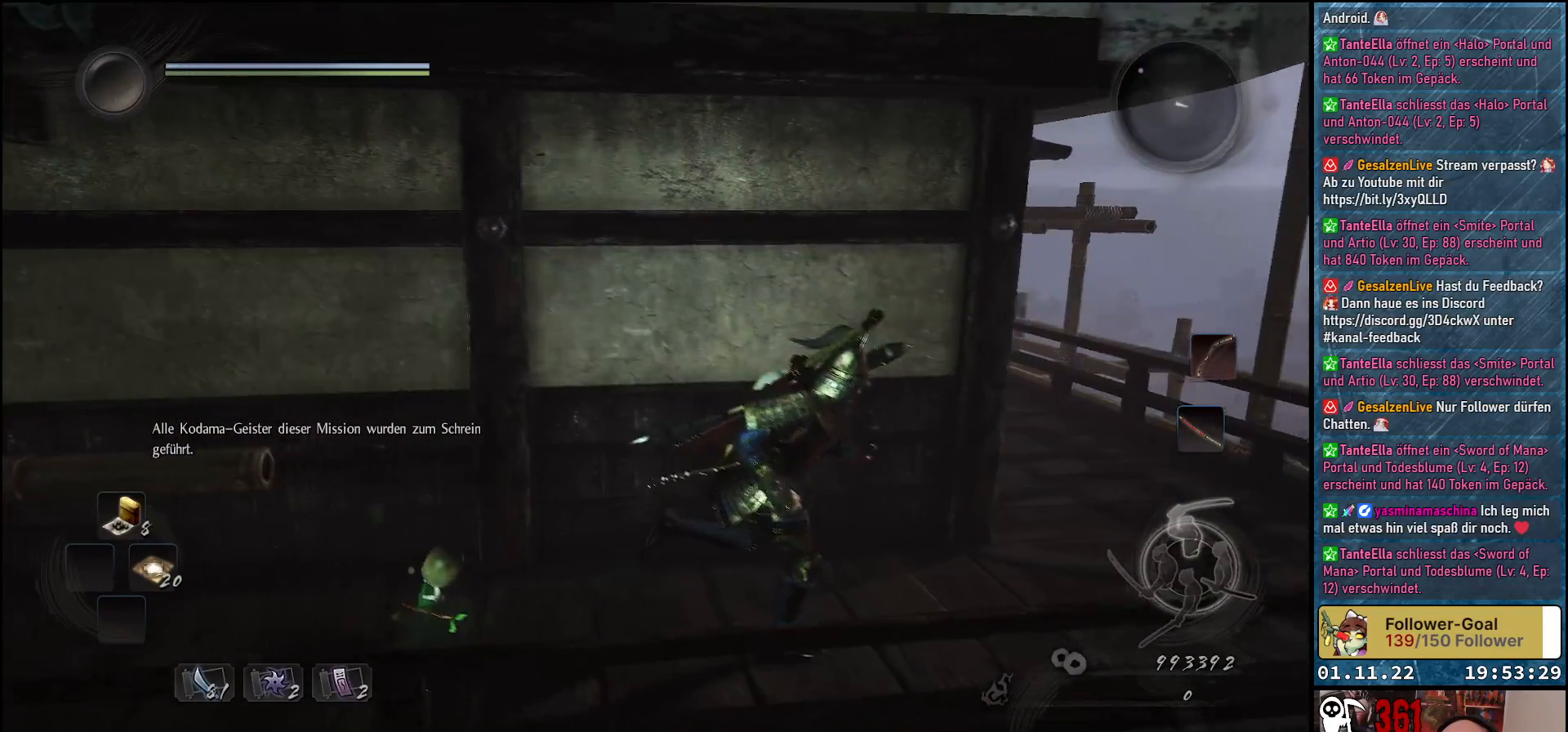
{"buttons": [], "left_stick": "up-right", "right_stick": "down-left", "events": [[250, "right_stick", "down-left"], [450, "left_stick", "up-right"]]}
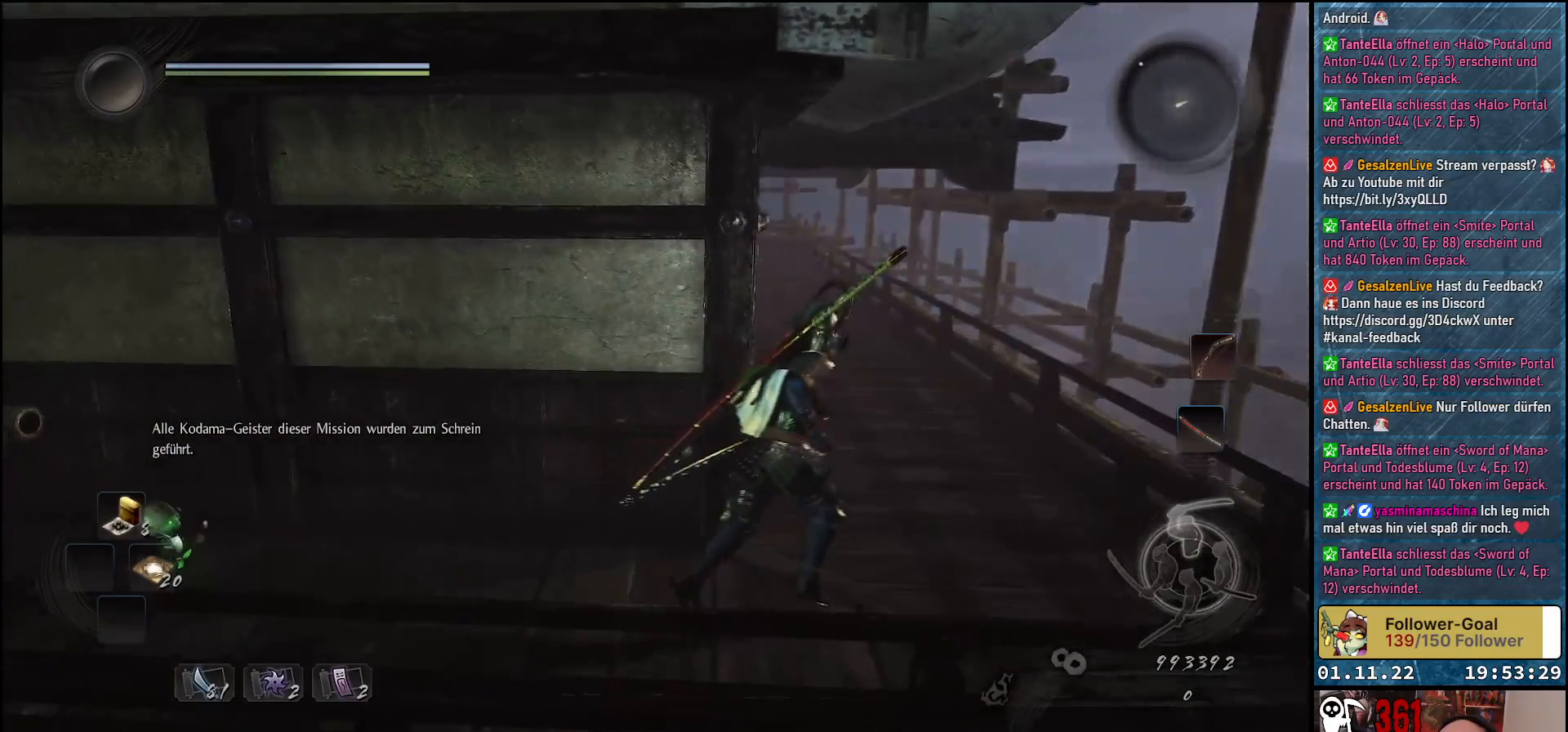
{"buttons": ["A"], "left_stick": "up-right", "right_stick": "center", "events": [[117, "right_stick", "center"], [267, "A", "down"]]}
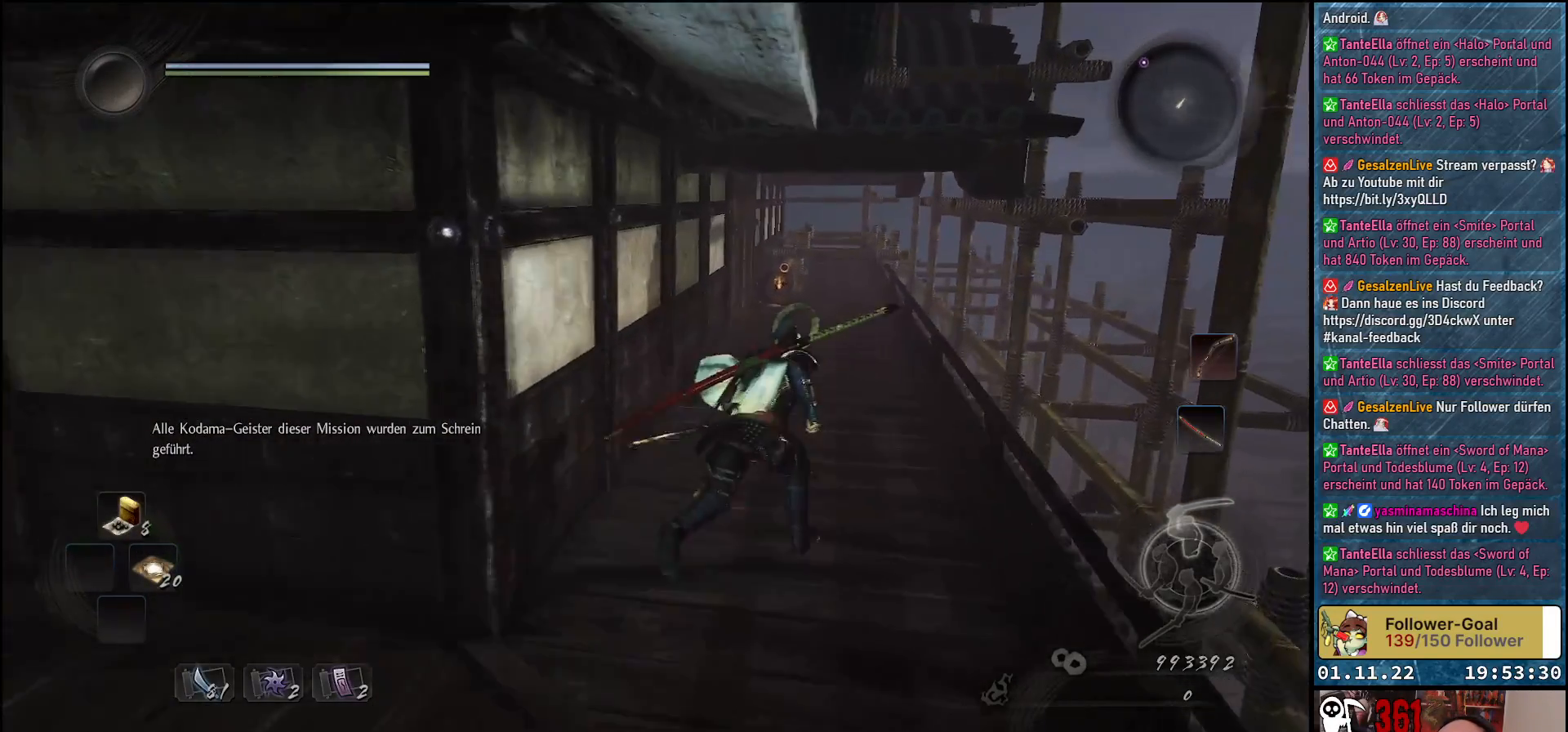
{"buttons": ["A"], "left_stick": "up", "right_stick": "center", "events": [[250, "left_stick", "up"]]}
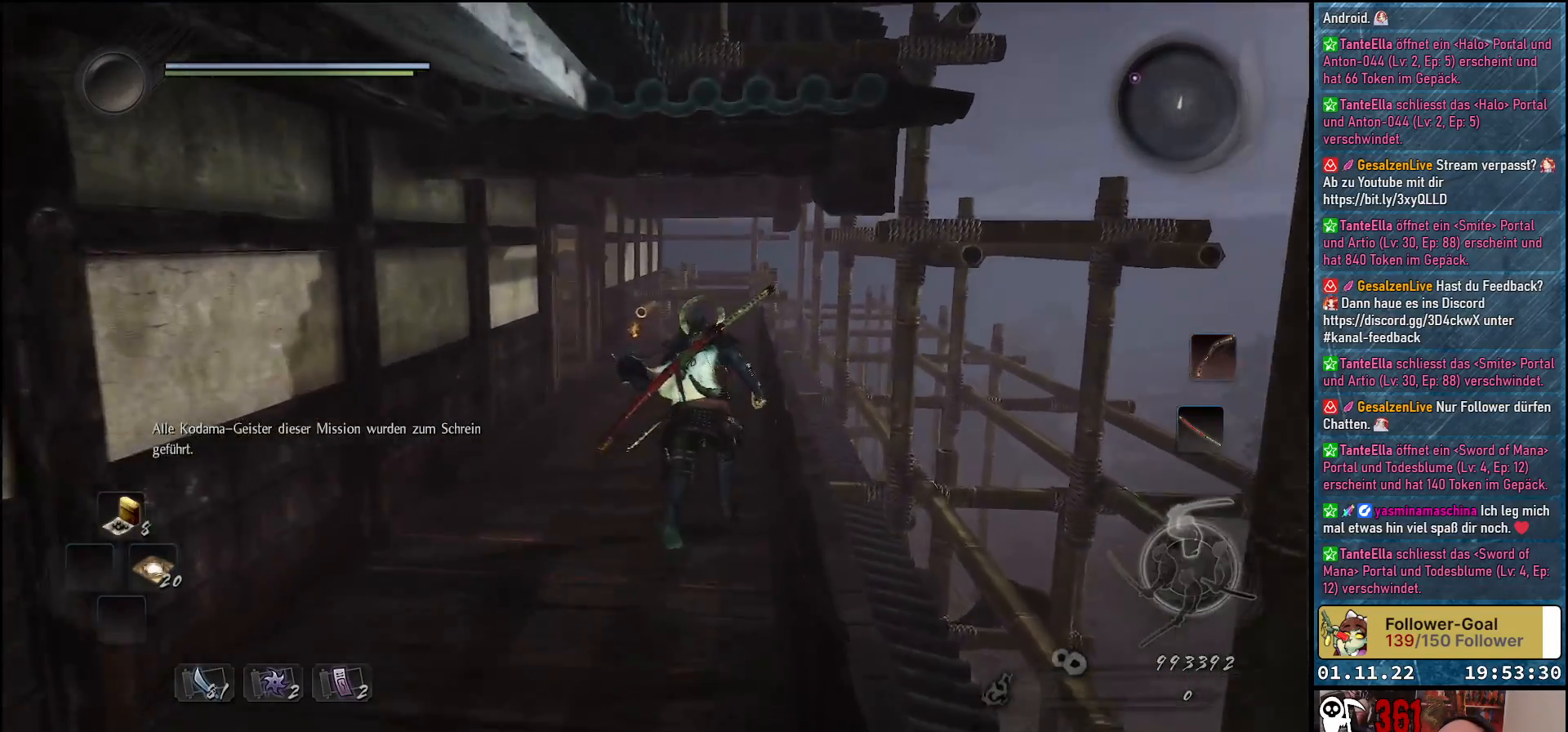
{"buttons": ["A"], "left_stick": "up", "right_stick": "center", "events": []}
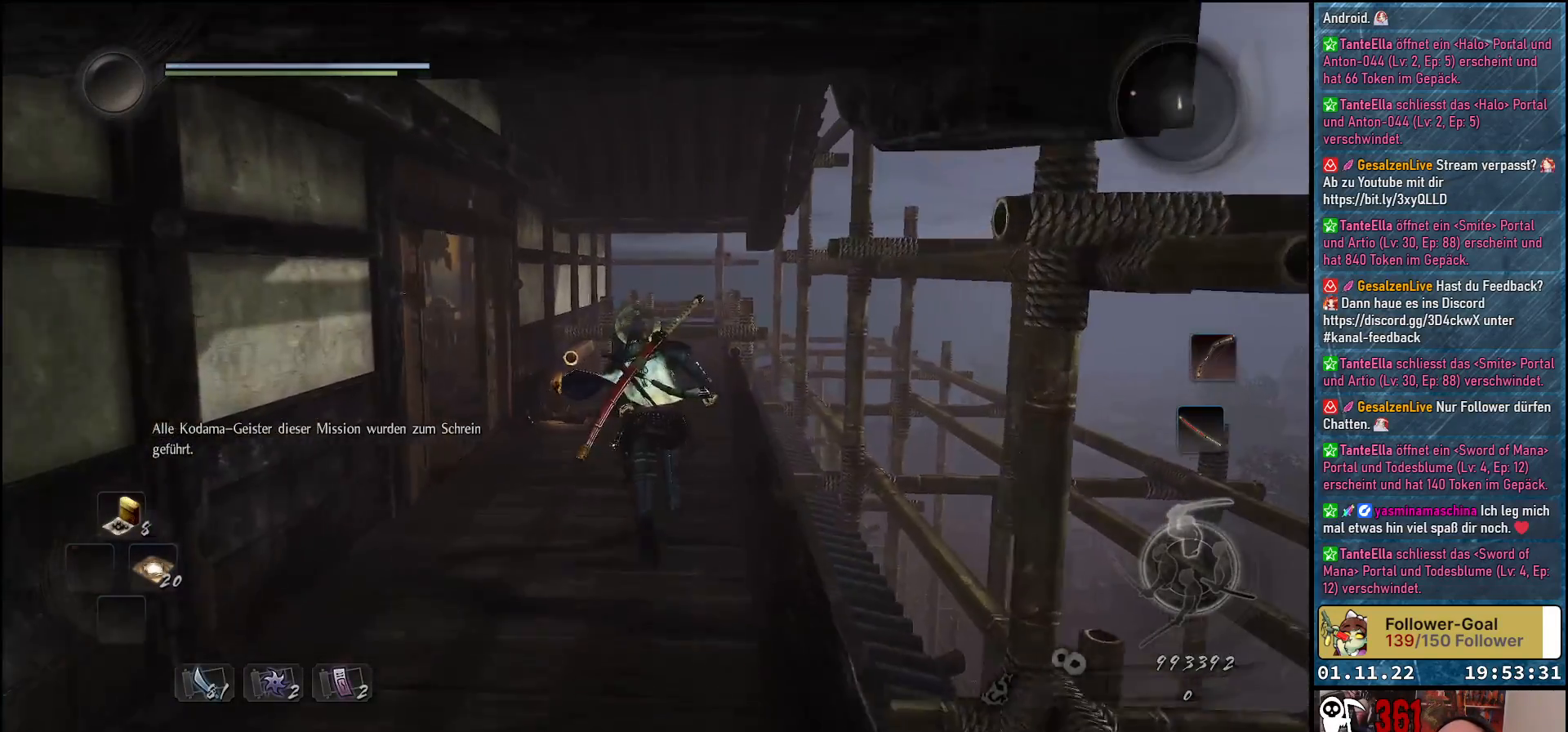
{"buttons": [], "left_stick": "up", "right_stick": "center", "events": [[367, "A", "up"]]}
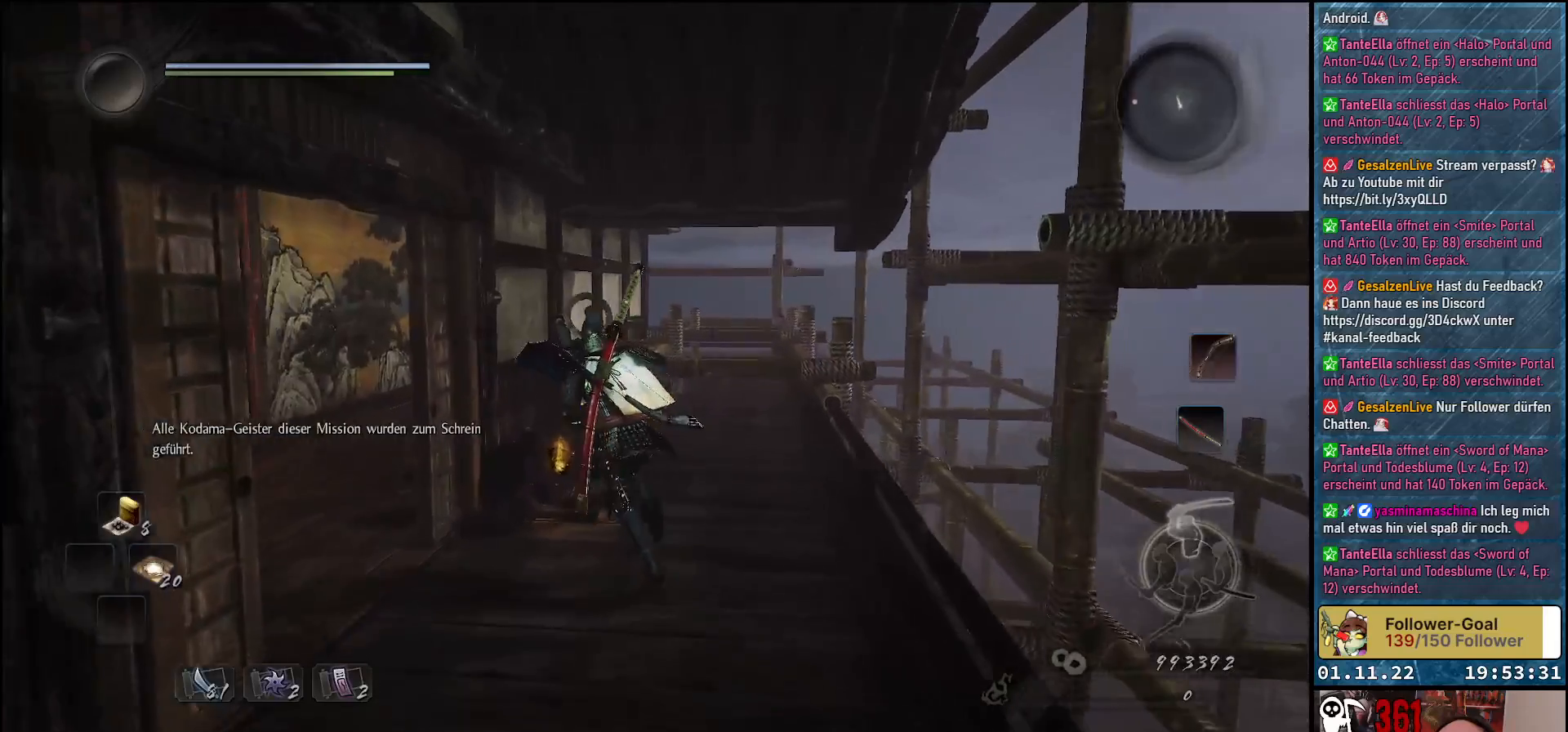
{"buttons": ["B"], "left_stick": "center", "right_stick": "center", "events": [[33, "left_stick", "up-left"], [167, "left_stick", "center"], [200, "B", "down"]]}
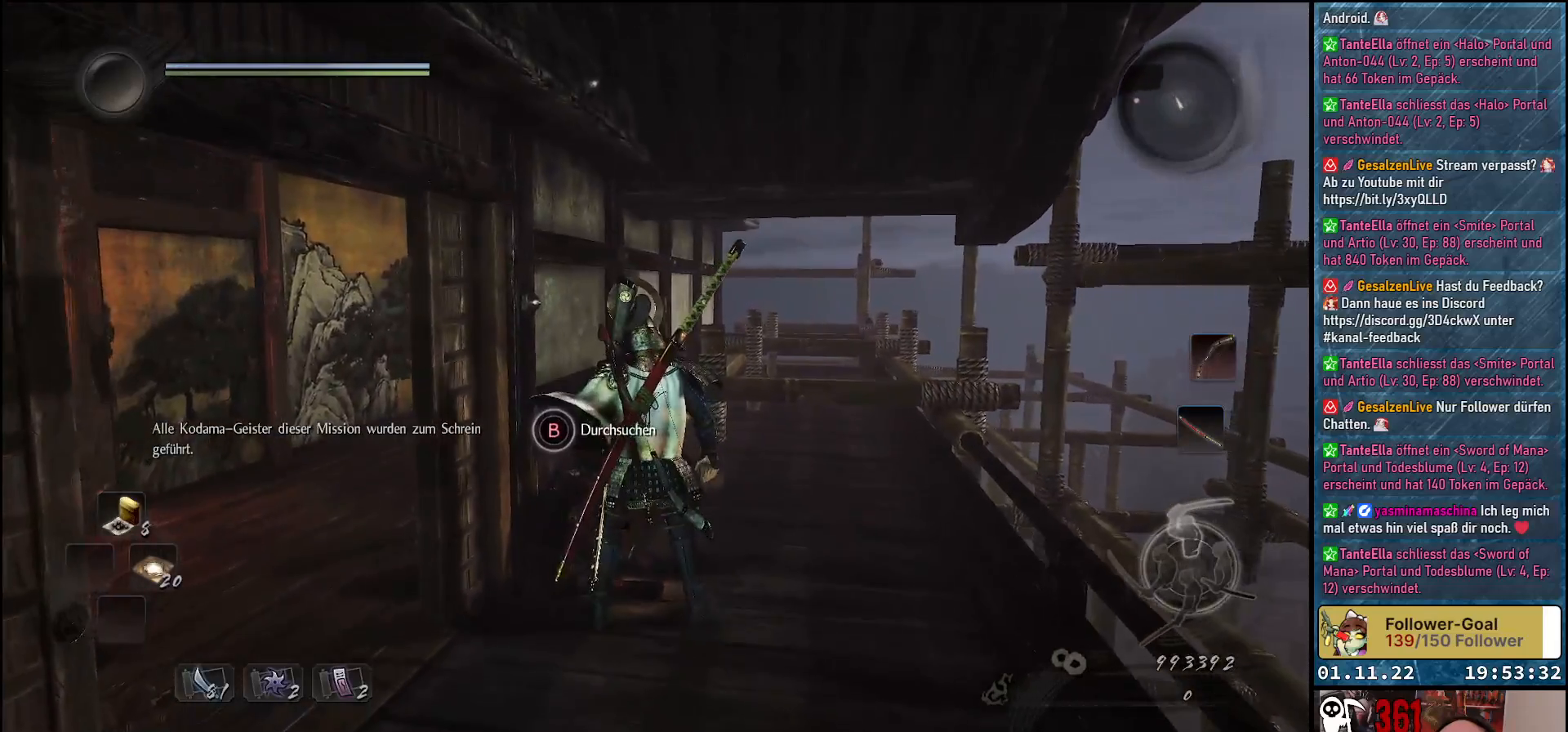
{"buttons": [], "left_stick": "center", "right_stick": "center", "events": [[317, "B", "up"]]}
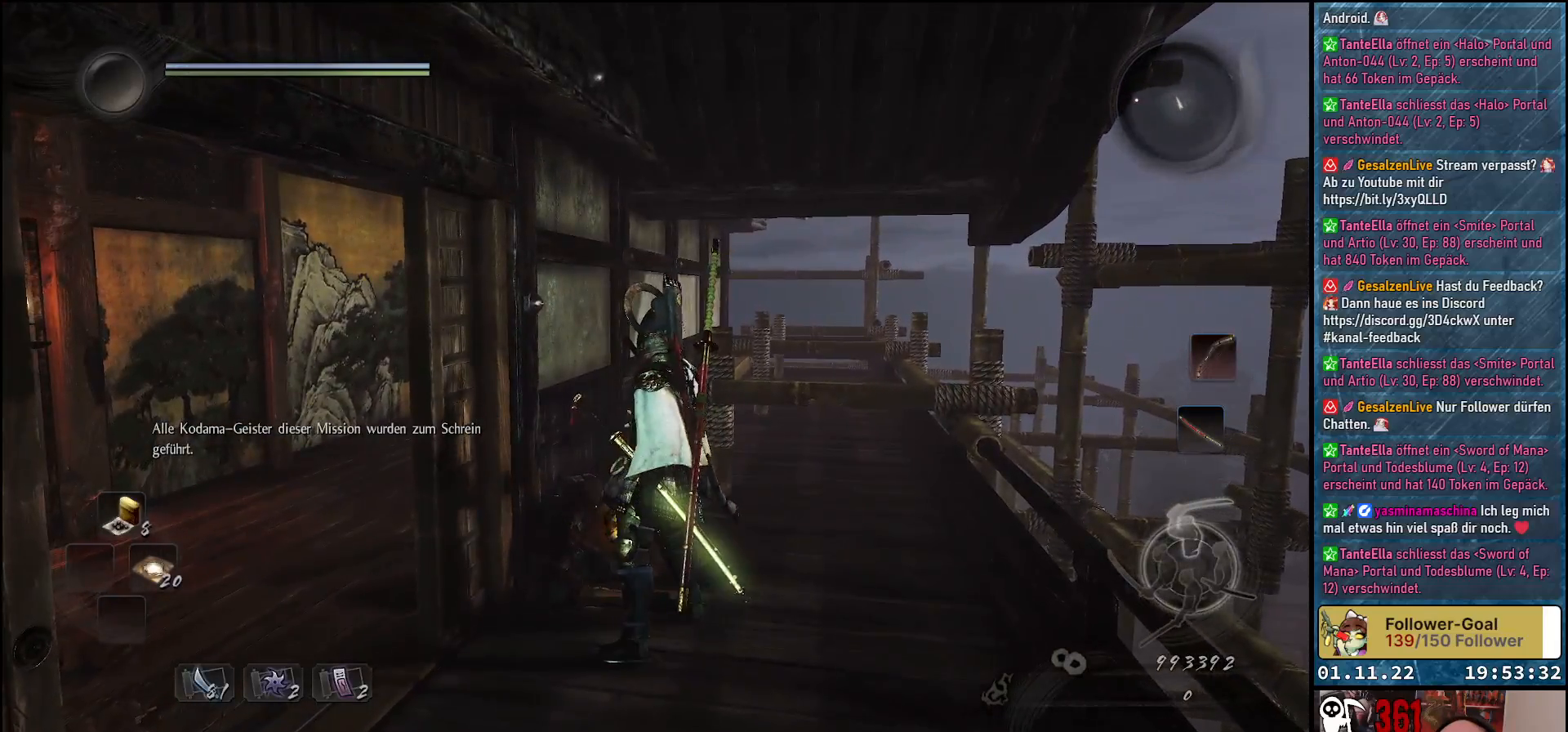
{"buttons": [], "left_stick": "center", "right_stick": "center", "events": [[33, "right_stick", "left"], [500, "right_stick", "center"]]}
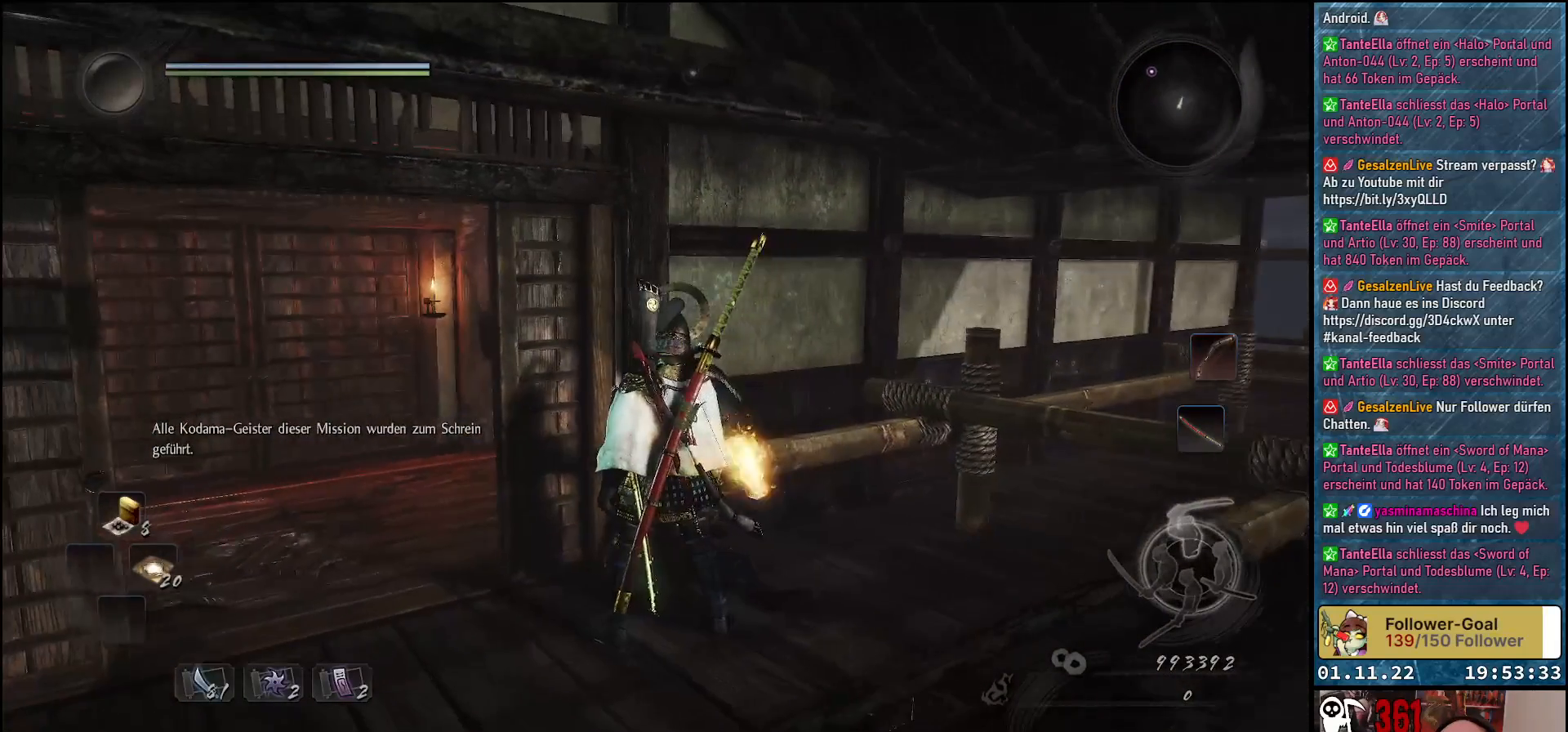
{"buttons": [], "left_stick": "center", "right_stick": "center", "events": []}
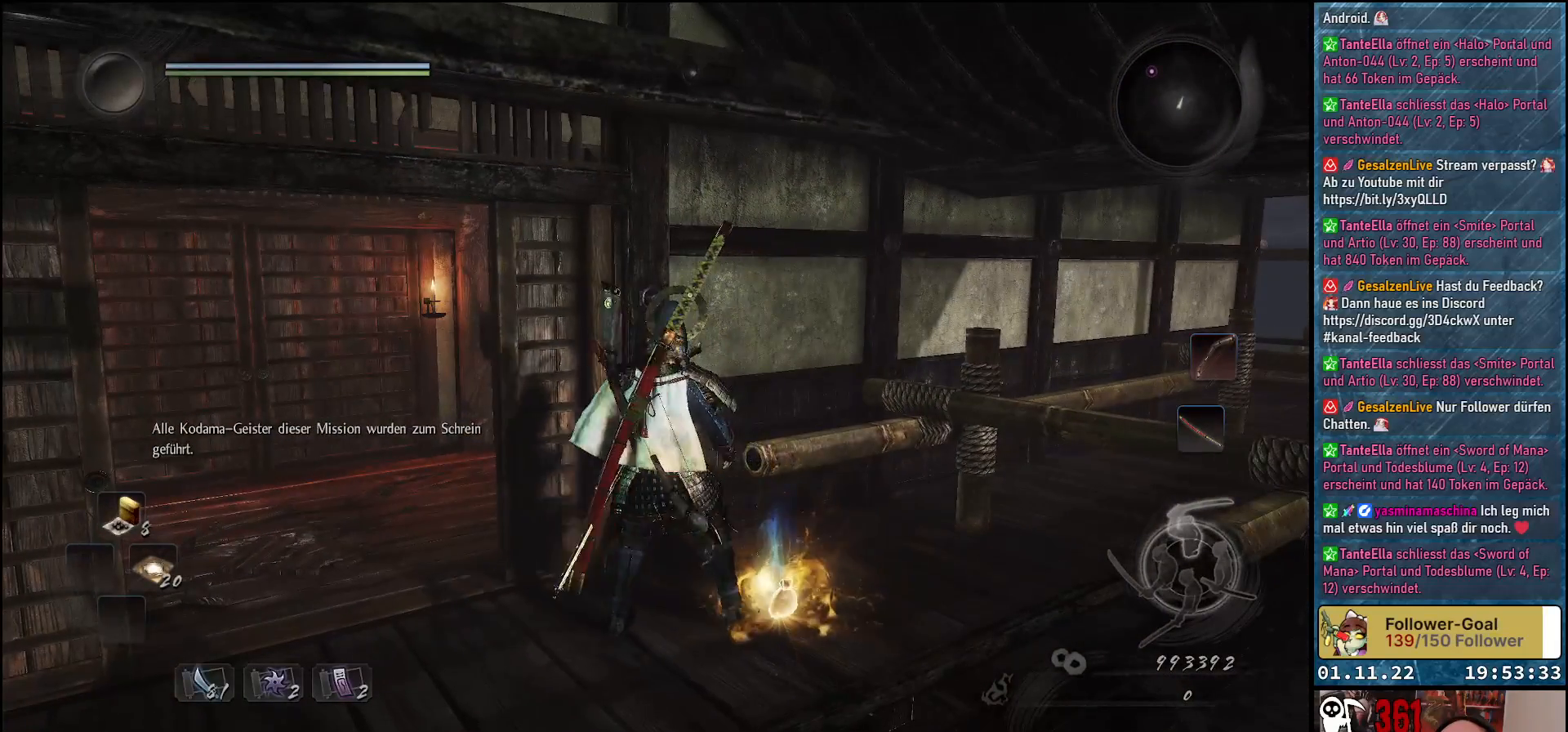
{"buttons": ["B"], "left_stick": "center", "right_stick": "center", "events": [[317, "B", "down"], [417, "B", "up"], [500, "B", "down"]]}
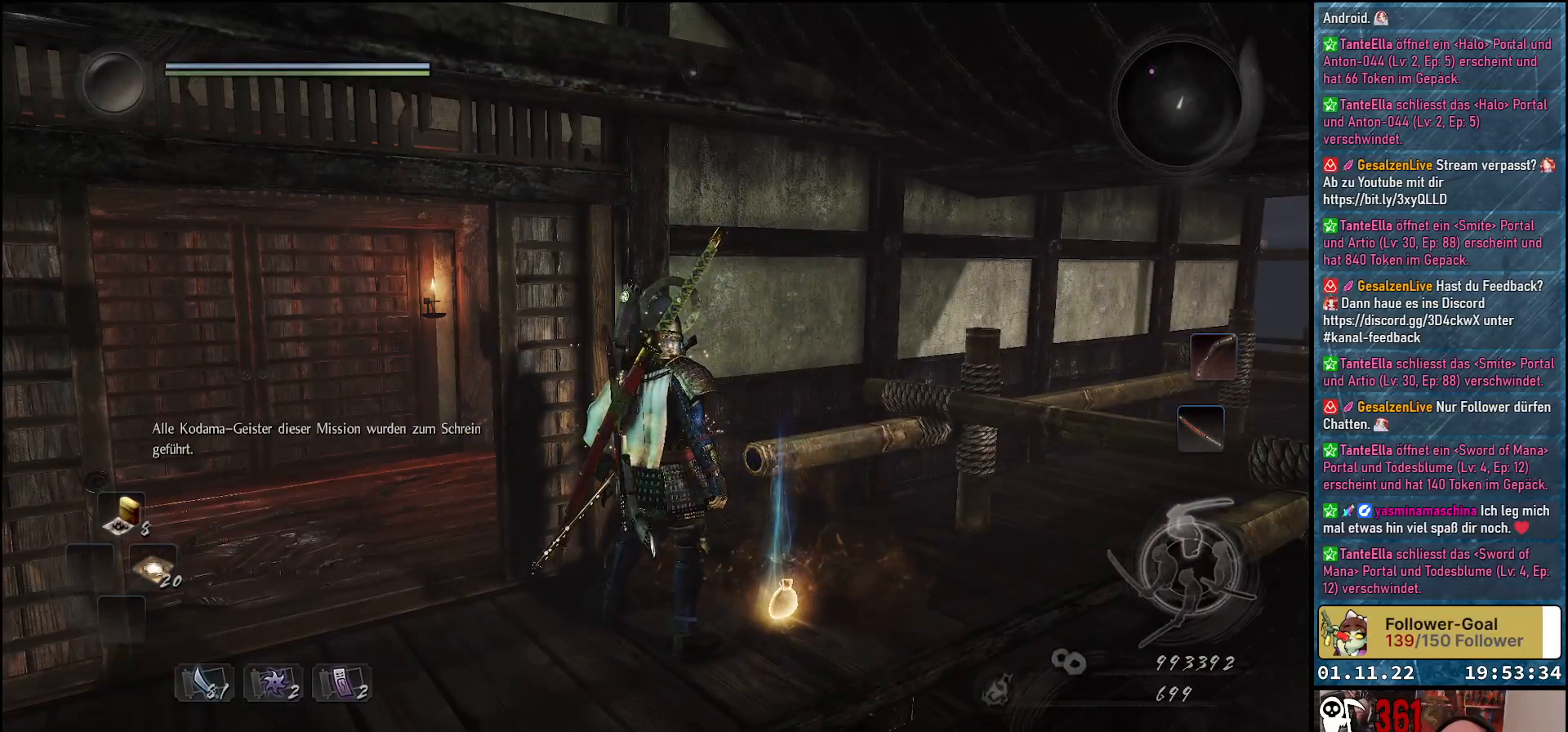
{"buttons": ["B"], "left_stick": "left", "right_stick": "center", "events": [[67, "B", "up"], [183, "B", "down"], [233, "B", "up"], [233, "left_stick", "left"], [333, "B", "down"], [383, "B", "up"], [417, "B", "down"]]}
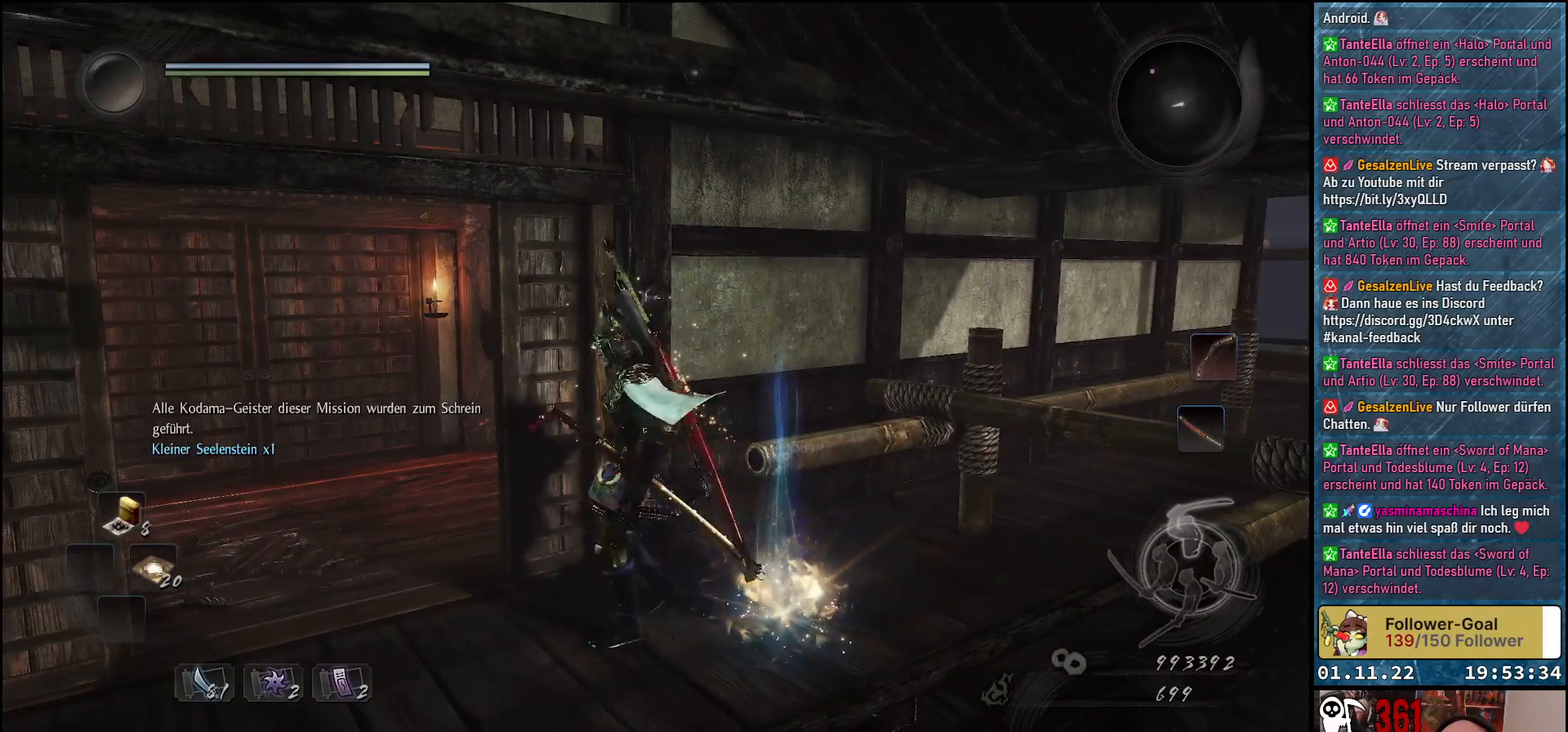
{"buttons": [], "left_stick": "up-left", "right_stick": "down-left", "events": [[33, "B", "up"], [133, "left_stick", "up-left"], [283, "right_stick", "down-left"]]}
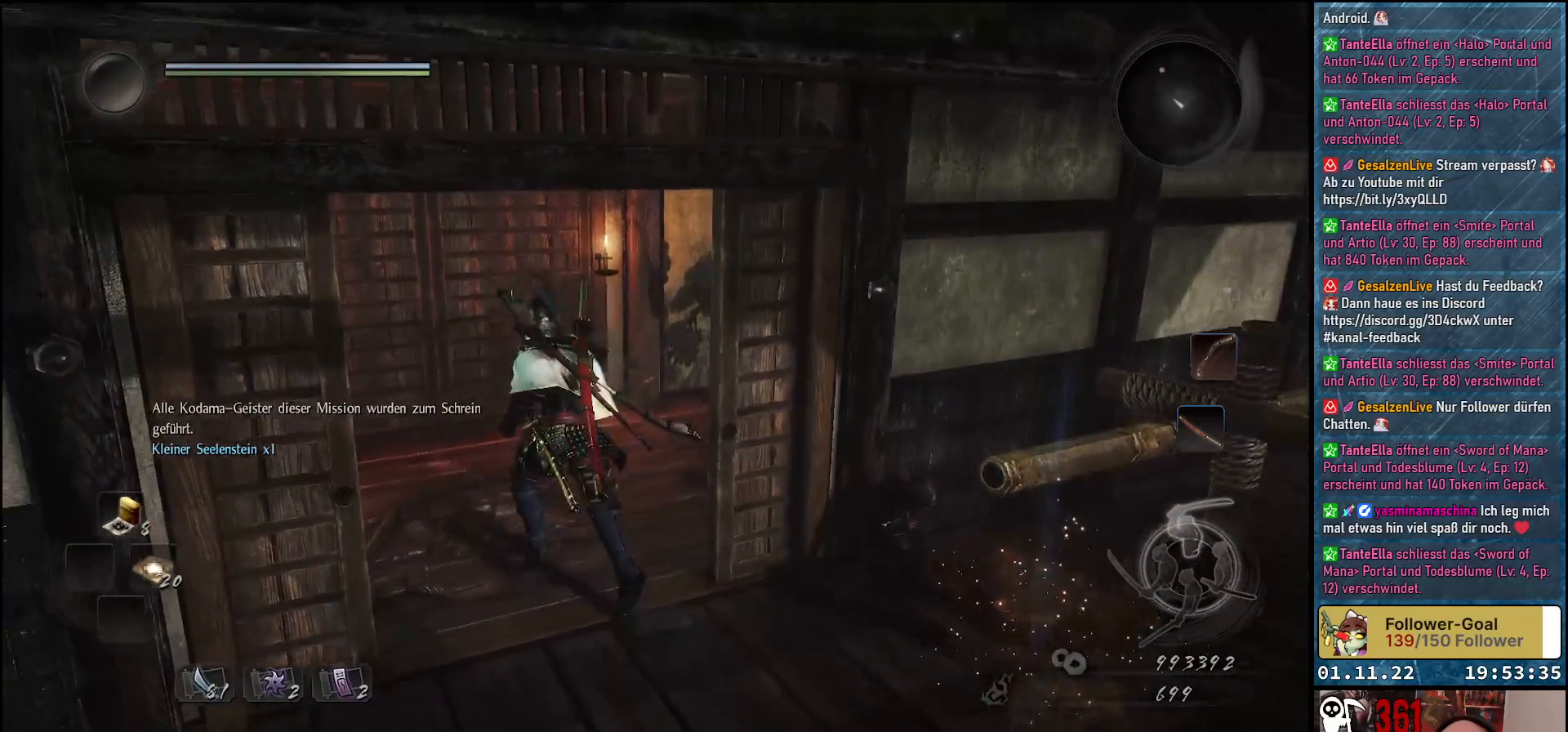
{"buttons": [], "left_stick": "up-left", "right_stick": "center", "events": [[267, "right_stick", "left"], [450, "right_stick", "center"]]}